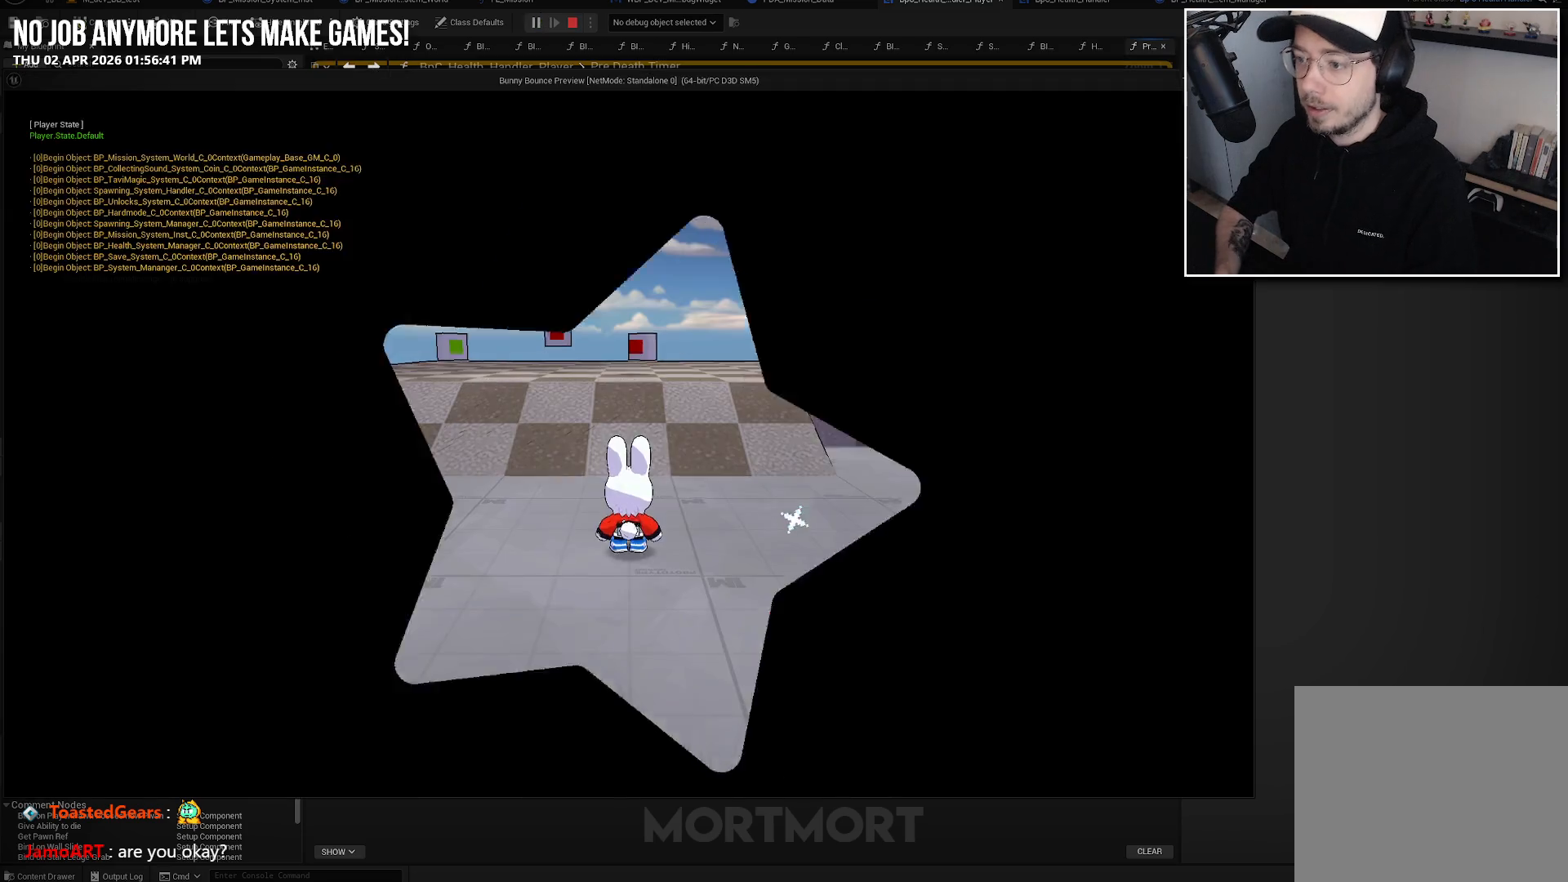
Gameplay with a controller (Xbox layout); each line is a JSON object with the inputs held at the frame after it. "events" lists button and stick changes between this image and that frame as [ms after this image, input, new state], when the widget could be followed in between.
{"buttons": [], "left_stick": "up", "right_stick": "center", "events": [[483, "left_stick", "up"]]}
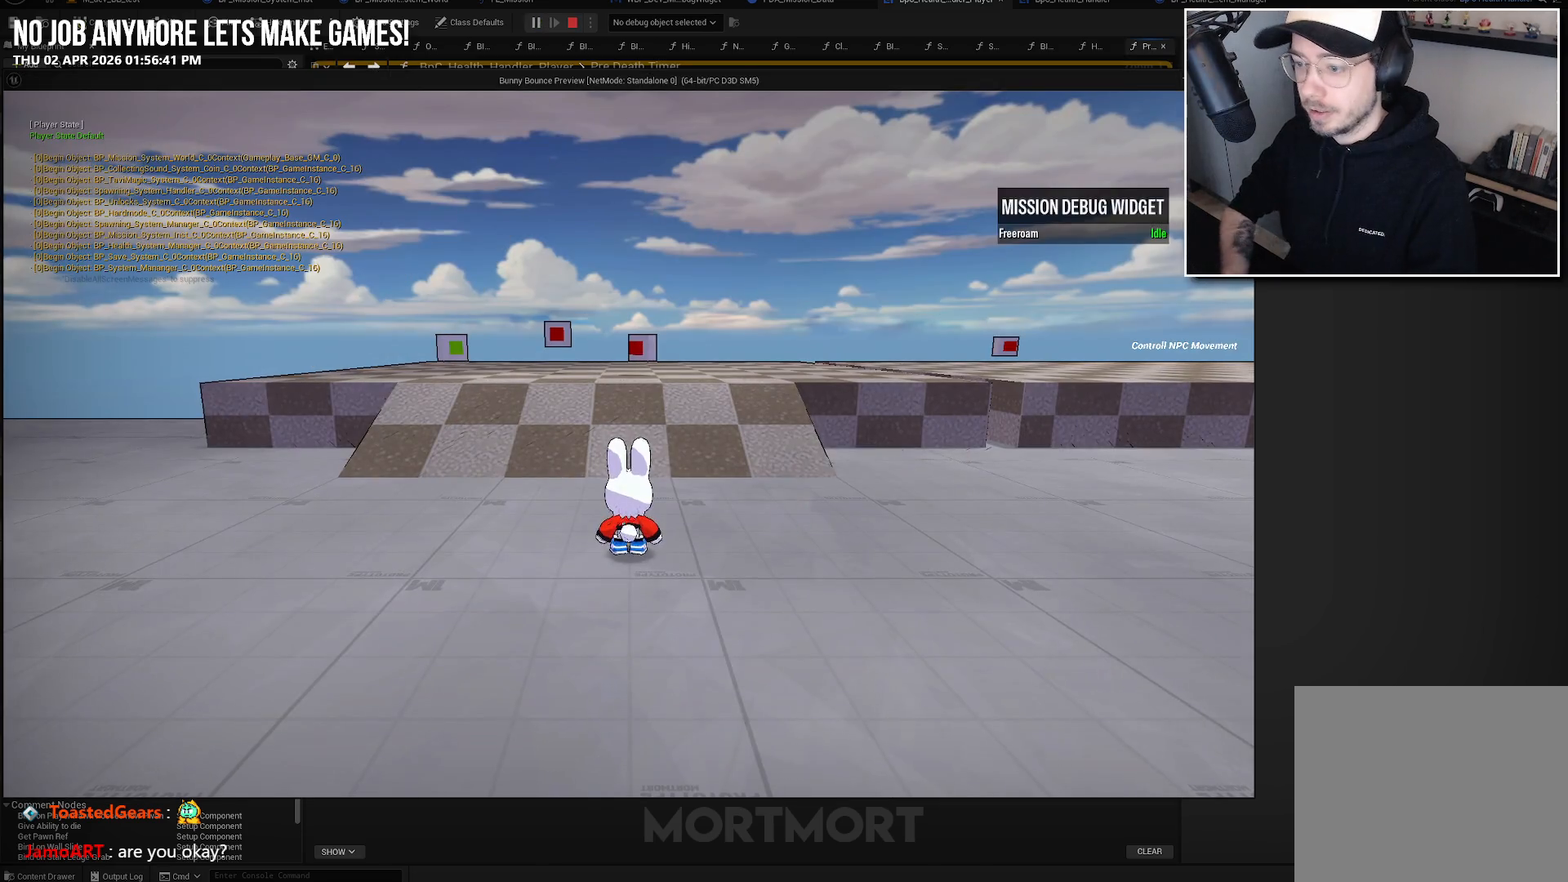
{"buttons": ["A"], "left_stick": "up", "right_stick": "center", "events": [[267, "right_stick", "down-left"], [367, "right_stick", "center"], [483, "A", "down"]]}
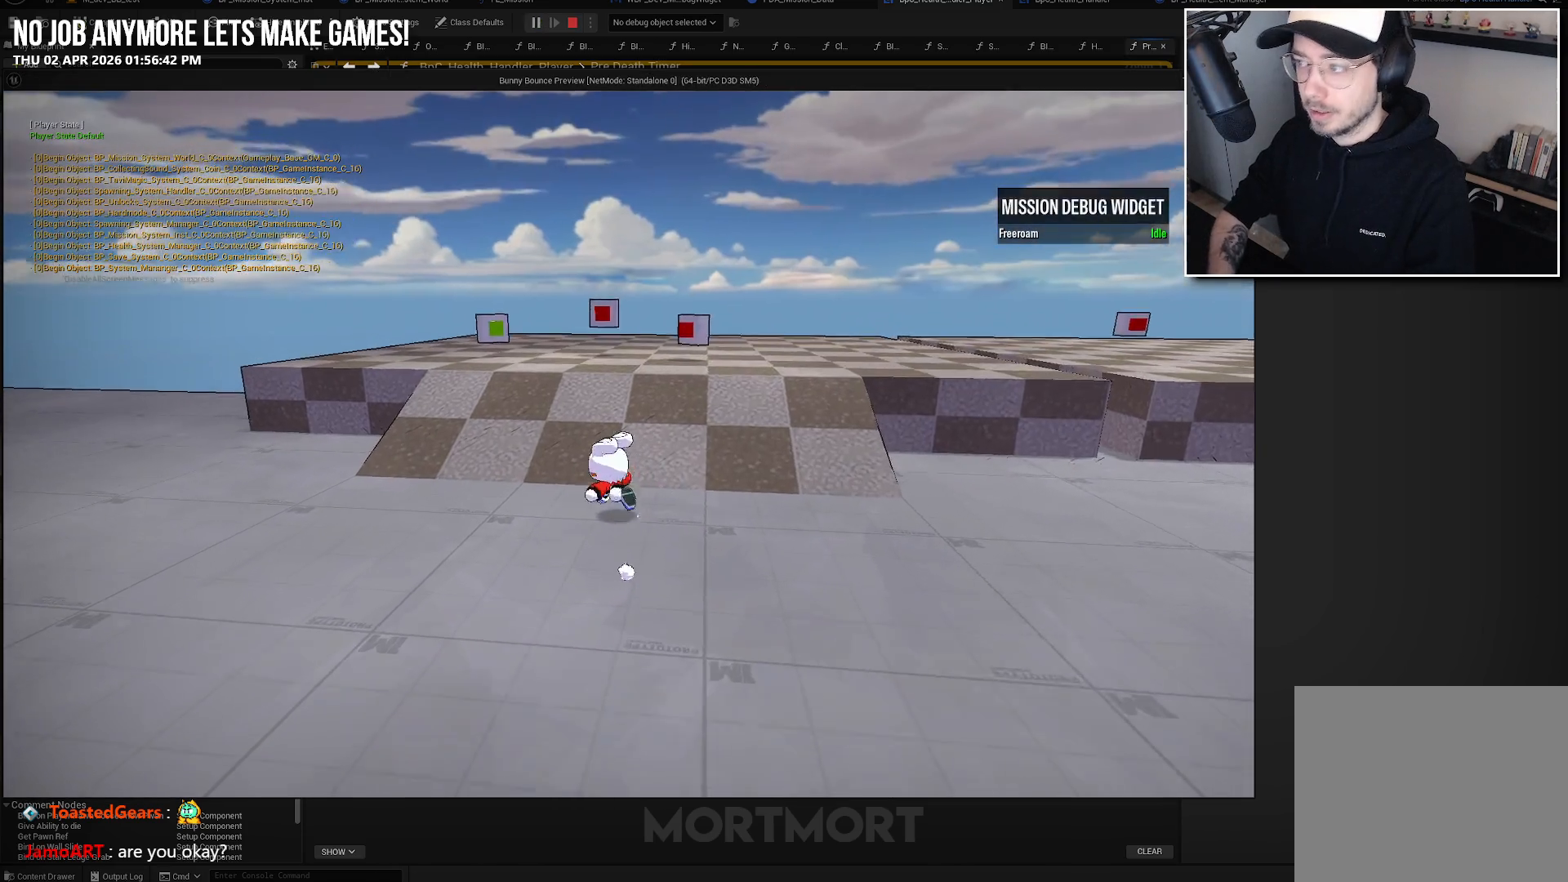
{"buttons": [], "left_stick": "up", "right_stick": "center", "events": [[100, "A", "up"]]}
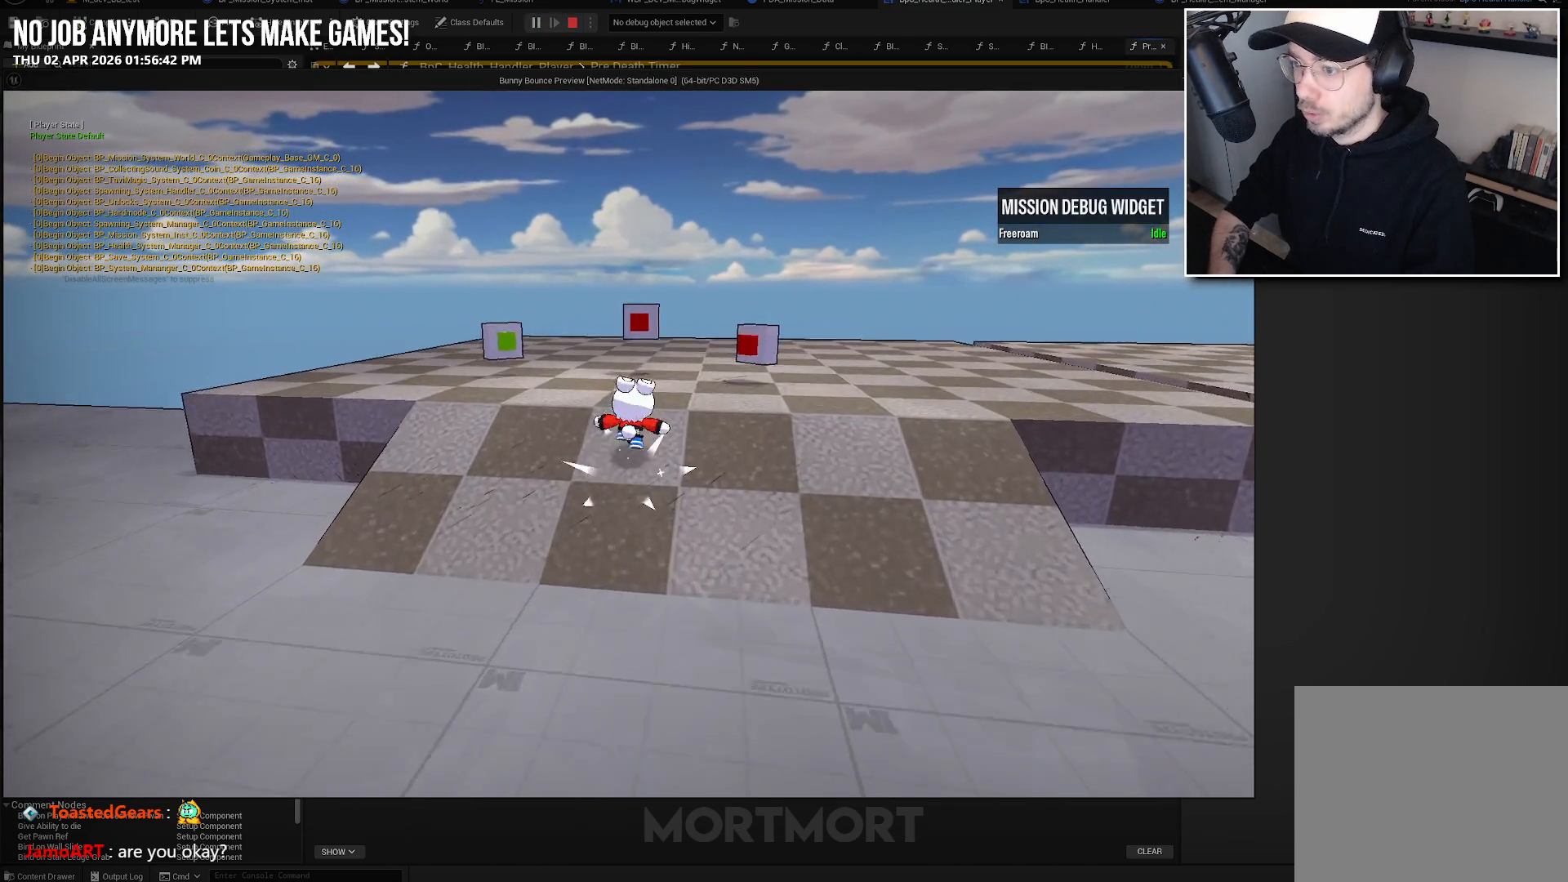
{"buttons": [], "left_stick": "center", "right_stick": "center", "events": [[283, "Y", "down"], [283, "left_stick", "center"], [417, "Y", "up"]]}
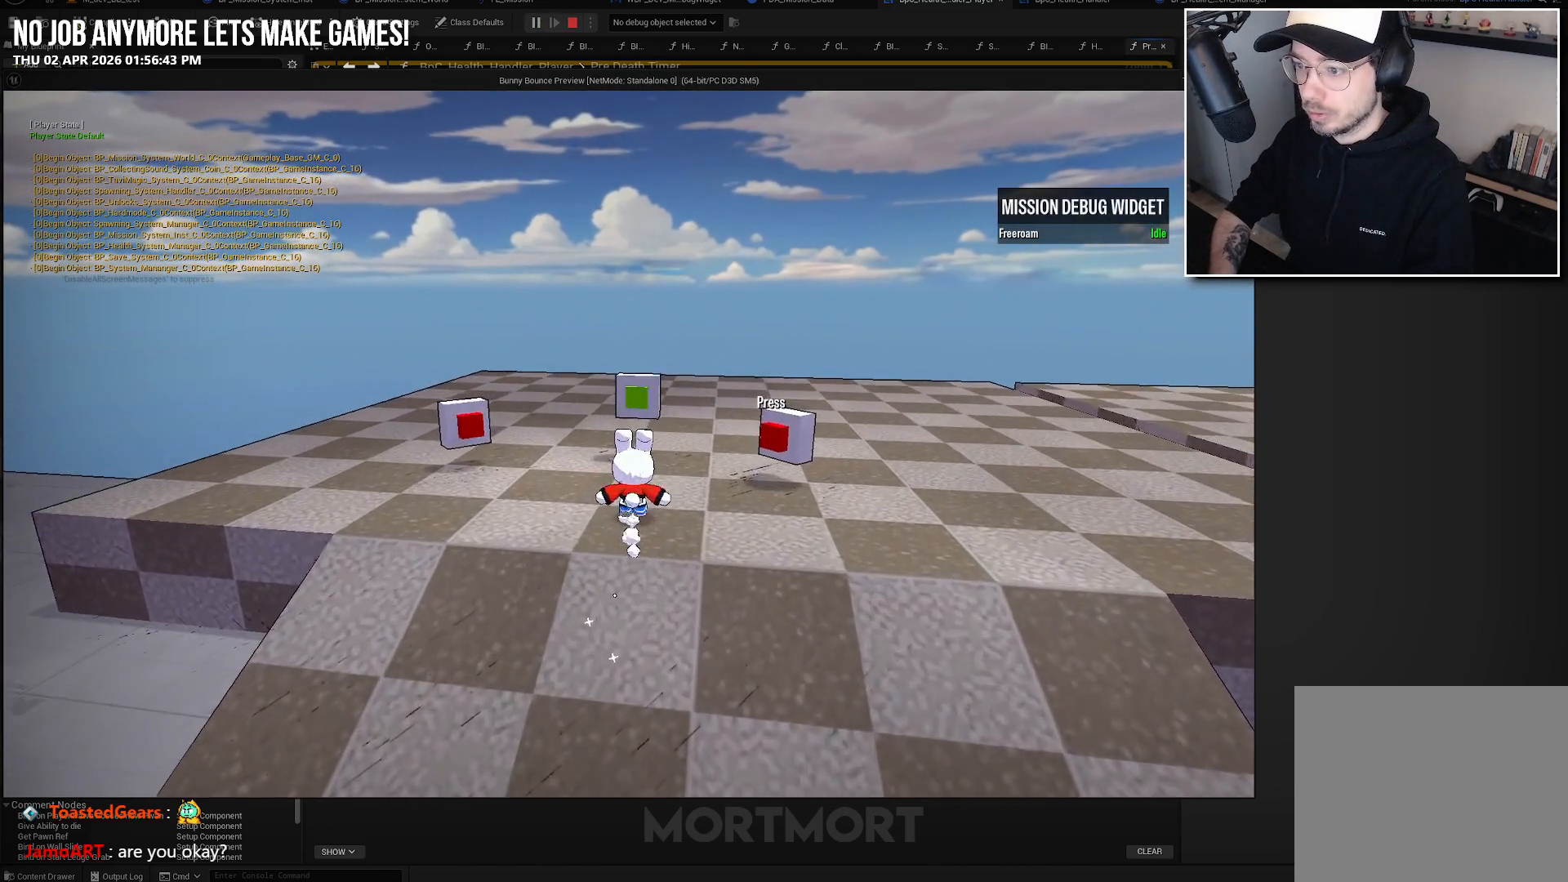
{"buttons": ["Y"], "left_stick": "center", "right_stick": "center", "events": [[33, "left_stick", "left"], [317, "left_stick", "center"], [417, "Y", "down"]]}
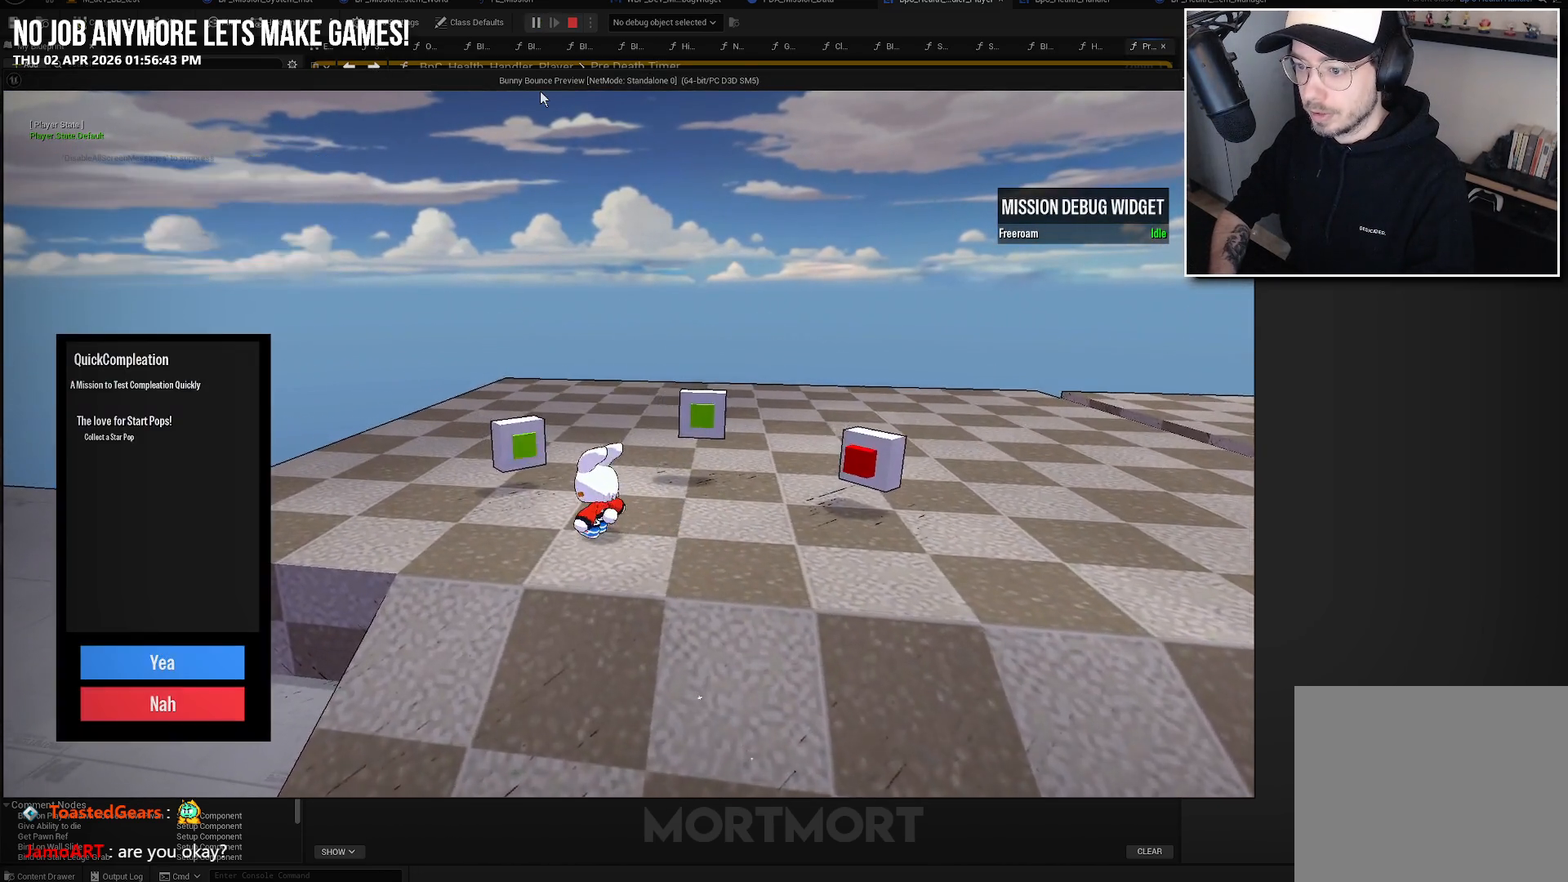
{"buttons": ["A"], "left_stick": "center", "right_stick": "center", "events": [[50, "Y", "up"], [417, "A", "down"]]}
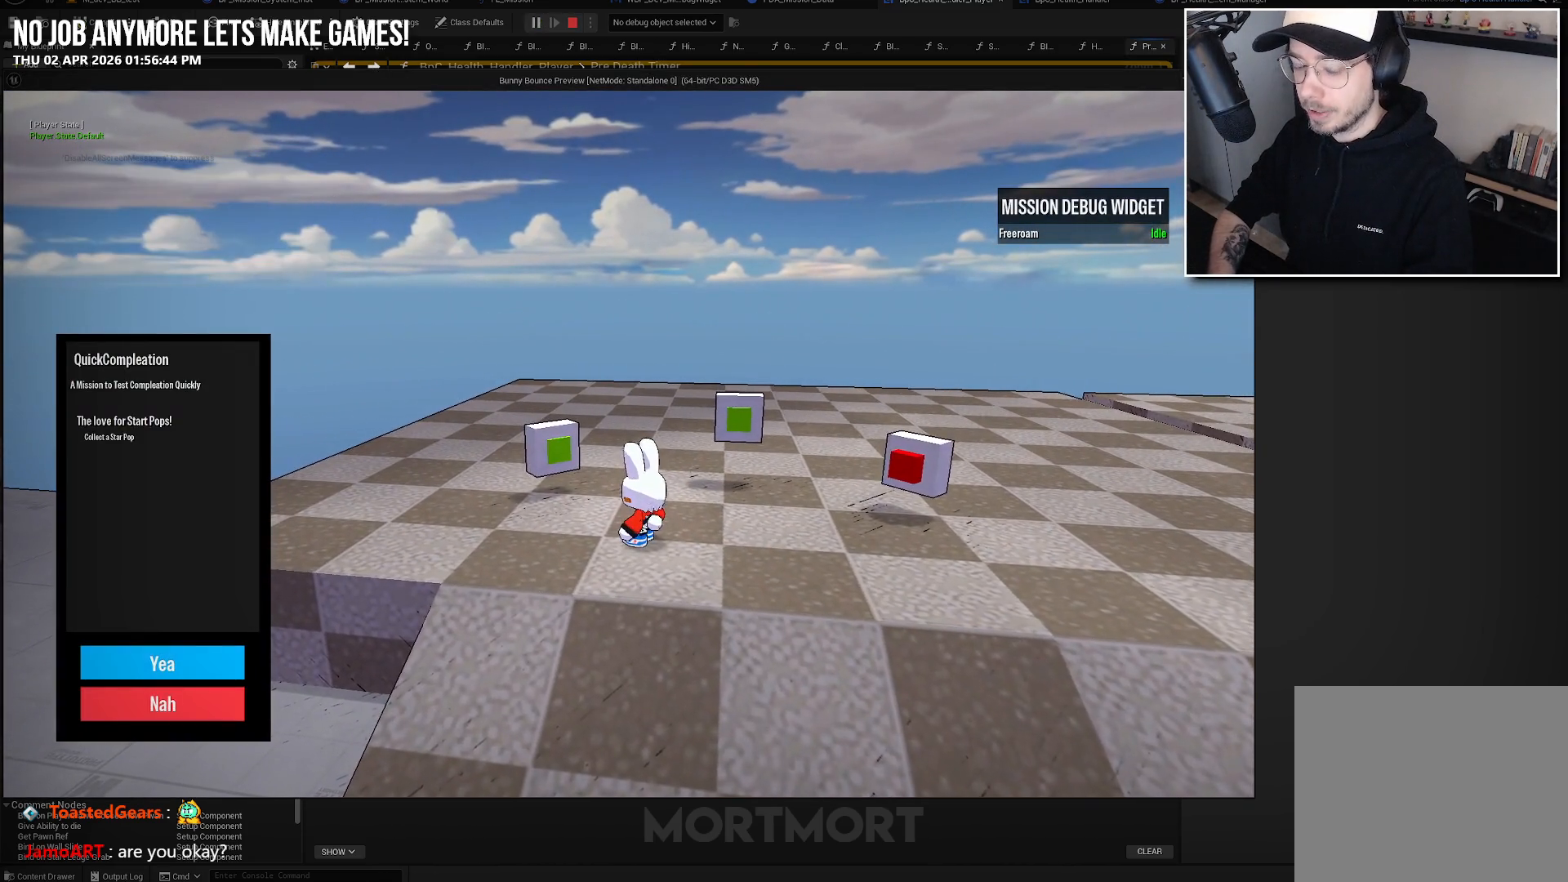
{"buttons": ["A"], "left_stick": "center", "right_stick": "center", "events": [[33, "A", "up"], [400, "A", "down"]]}
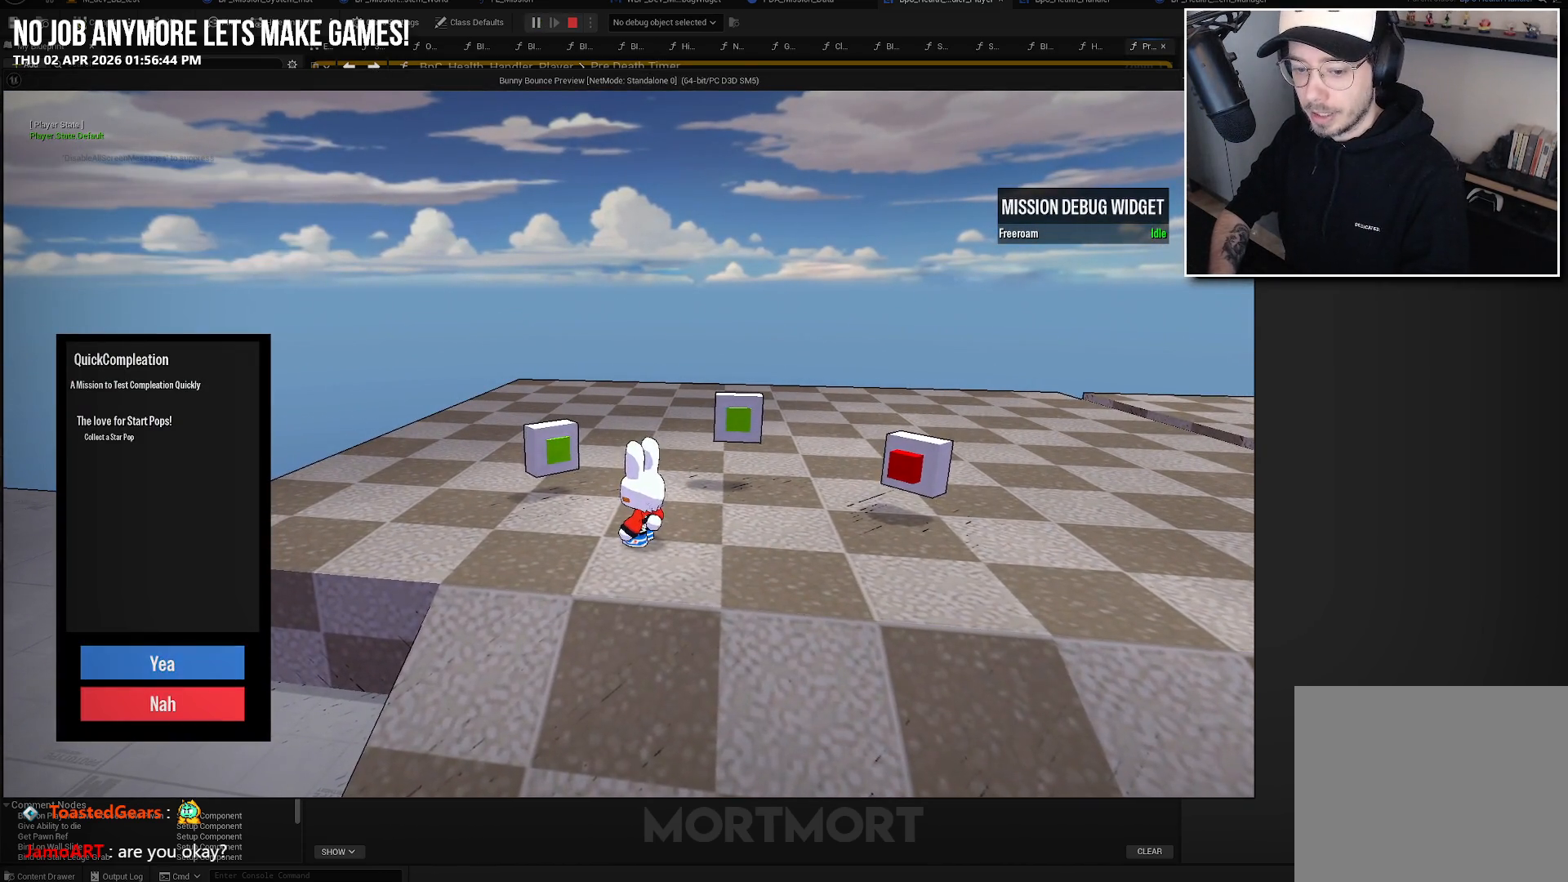
{"buttons": [], "left_stick": "center", "right_stick": "center", "events": [[50, "A", "up"]]}
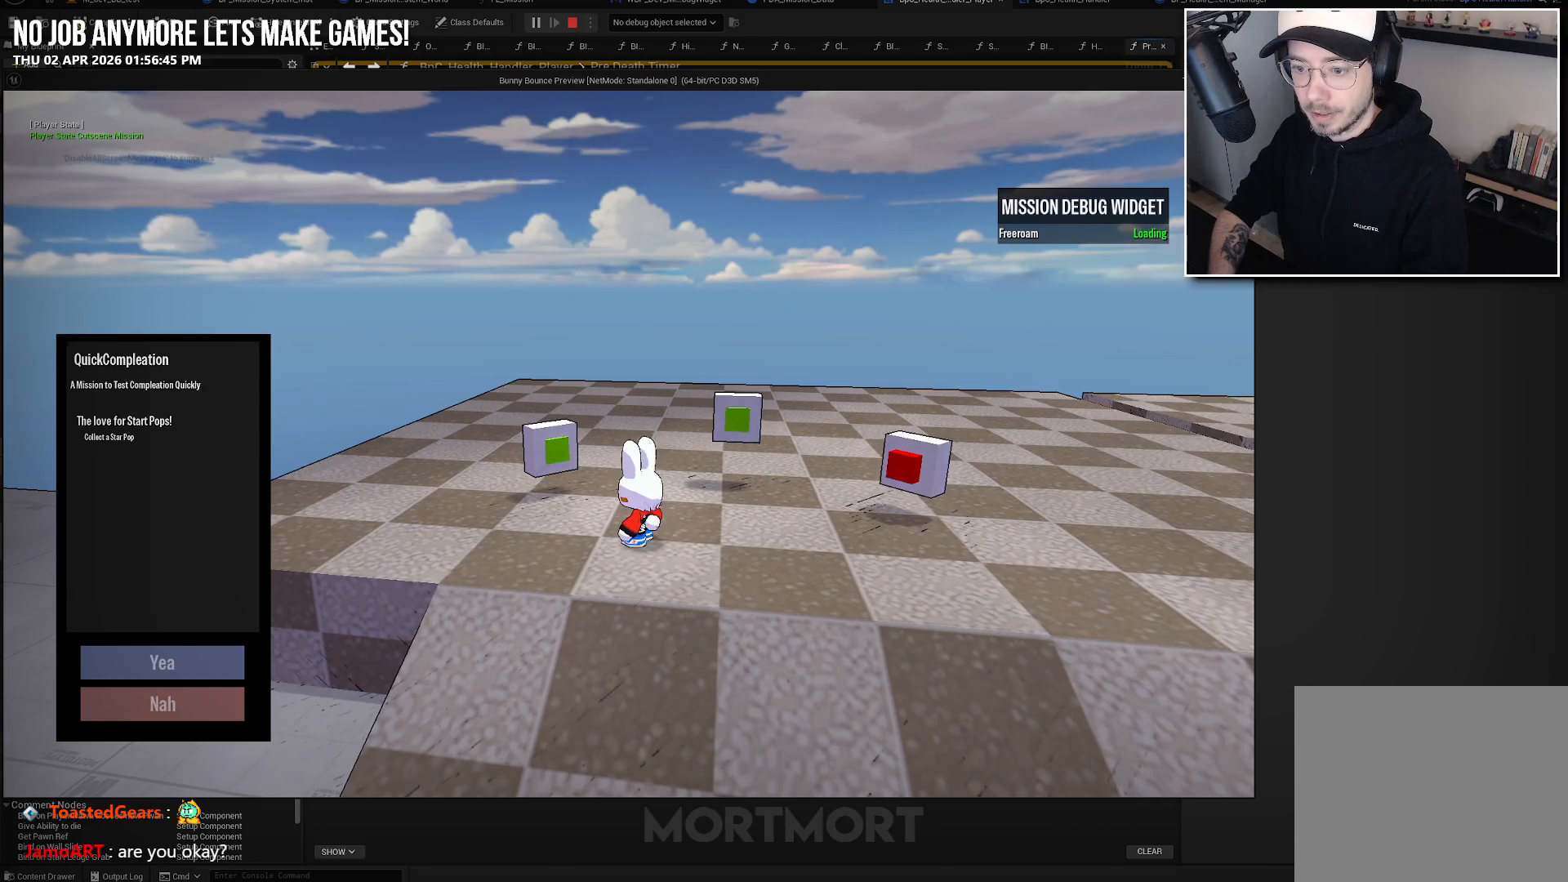
{"buttons": [], "left_stick": "center", "right_stick": "center", "events": []}
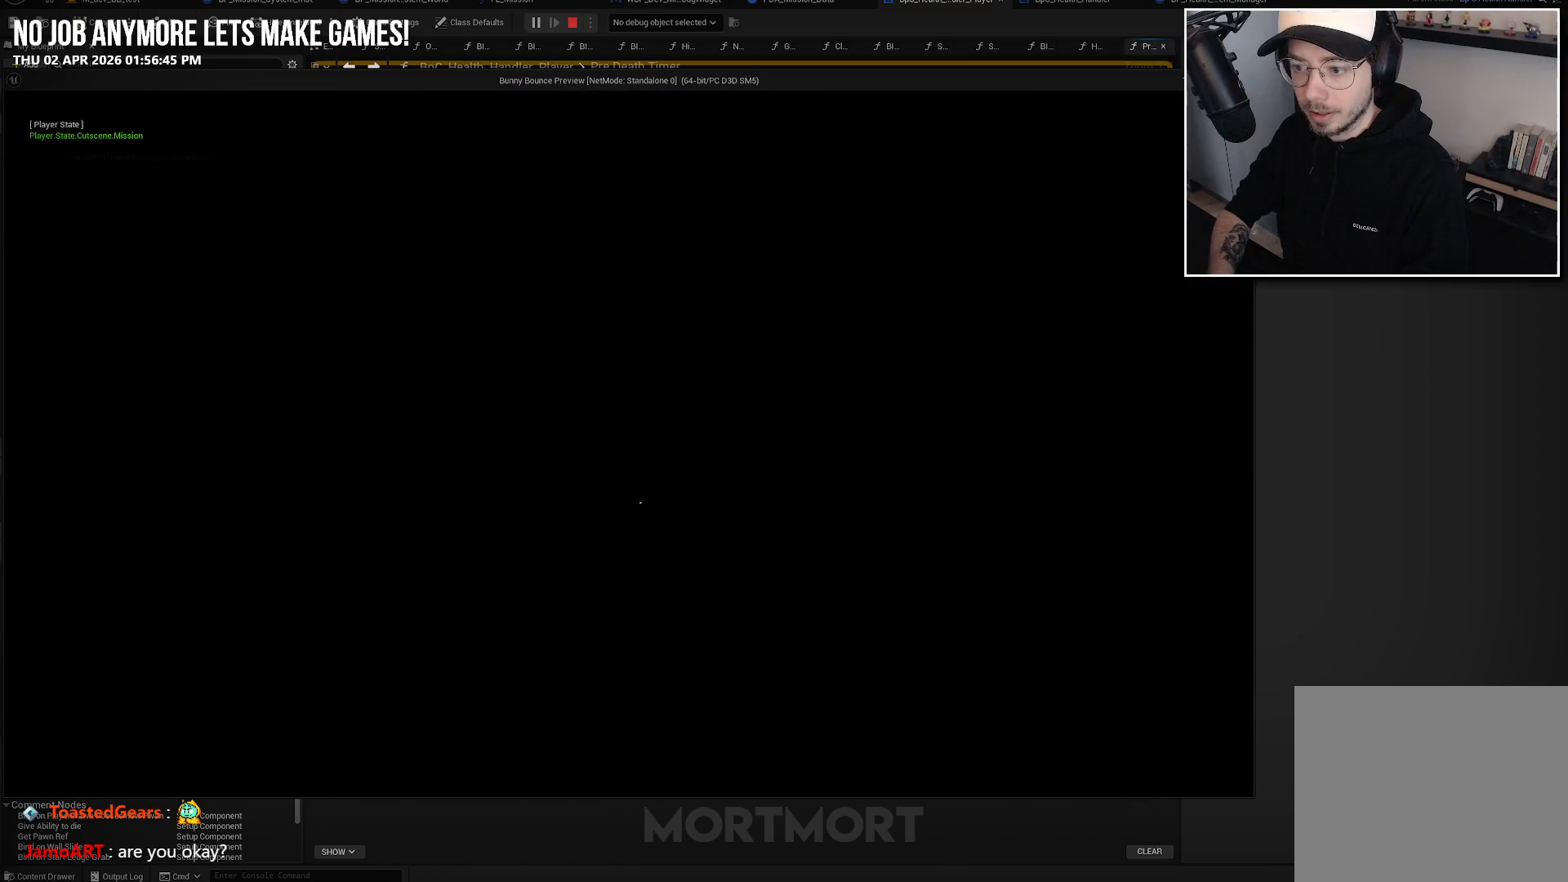
{"buttons": [], "left_stick": "center", "right_stick": "up", "events": [[350, "right_stick", "up"]]}
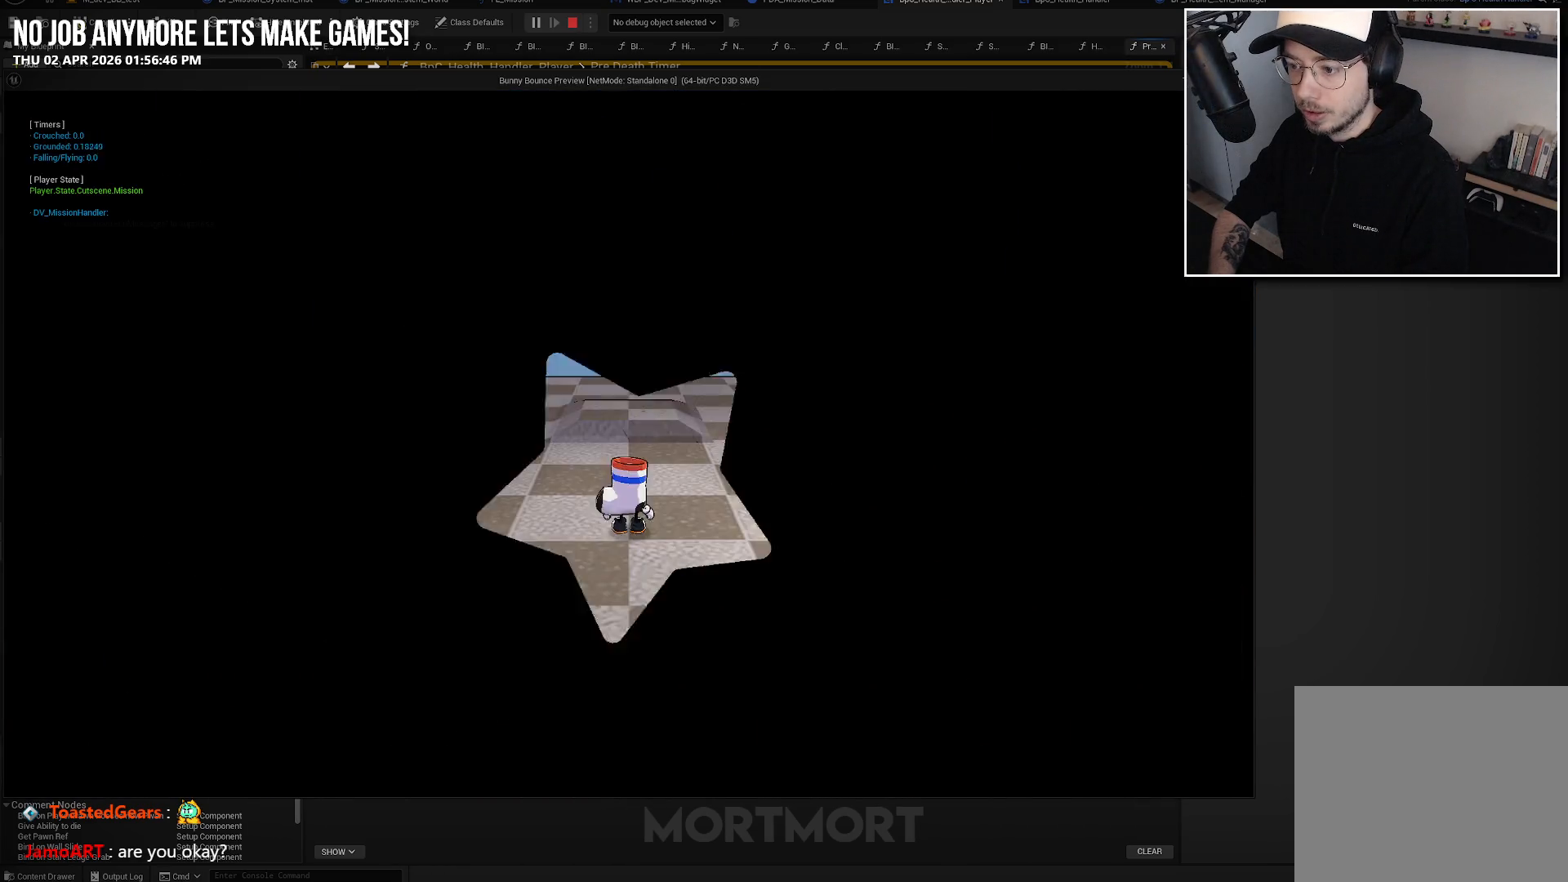
{"buttons": [], "left_stick": "up-left", "right_stick": "up-right", "events": [[17, "right_stick", "center"], [317, "left_stick", "up-left"], [450, "right_stick", "up-right"]]}
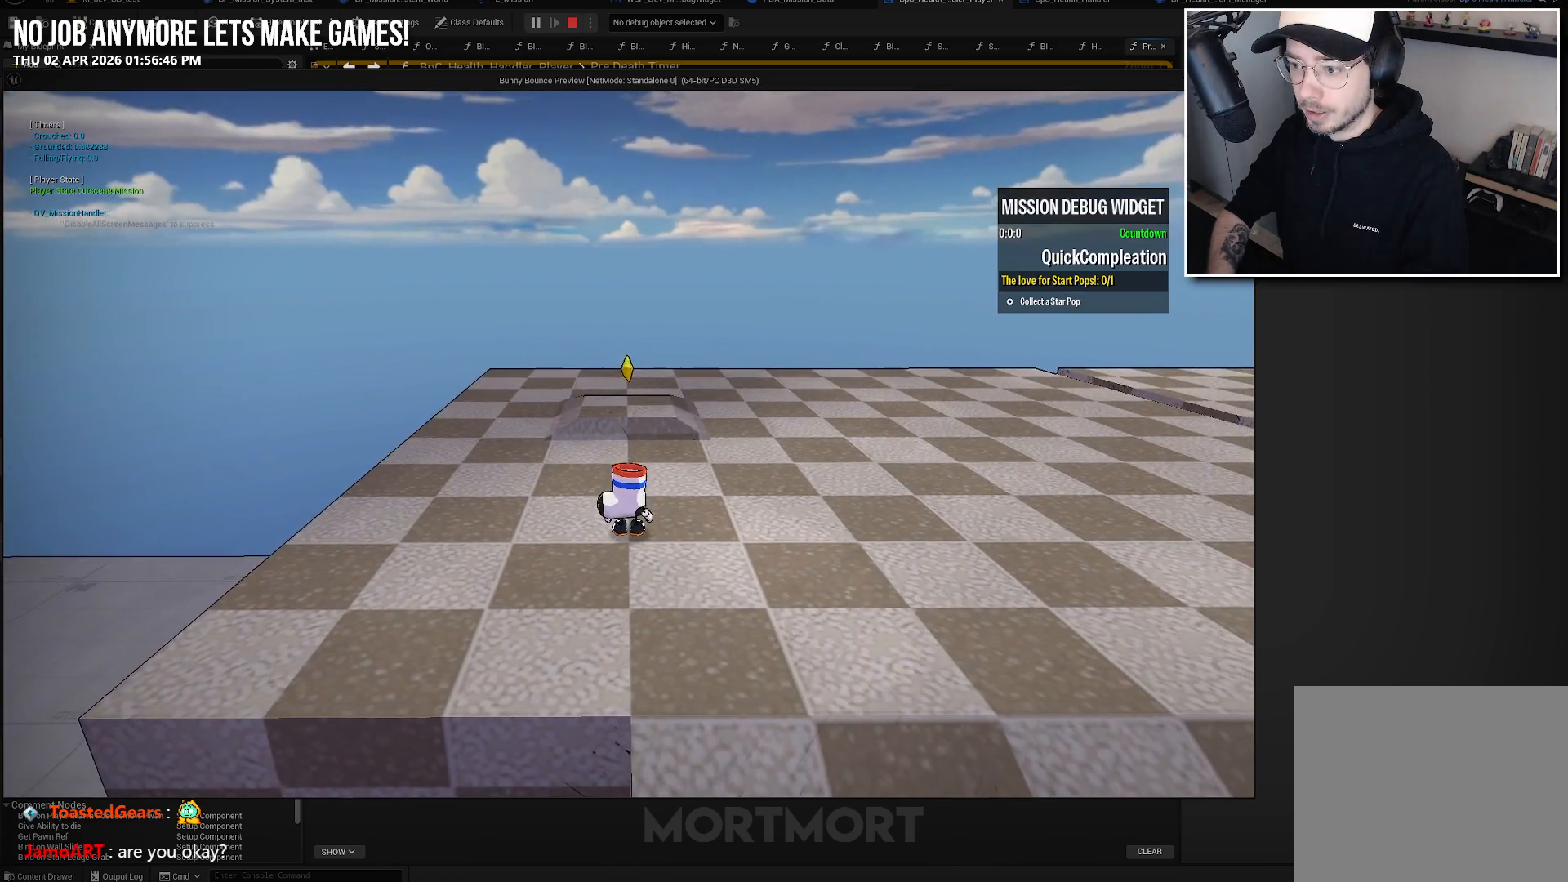
{"buttons": [], "left_stick": "up-left", "right_stick": "center", "events": [[117, "right_stick", "center"]]}
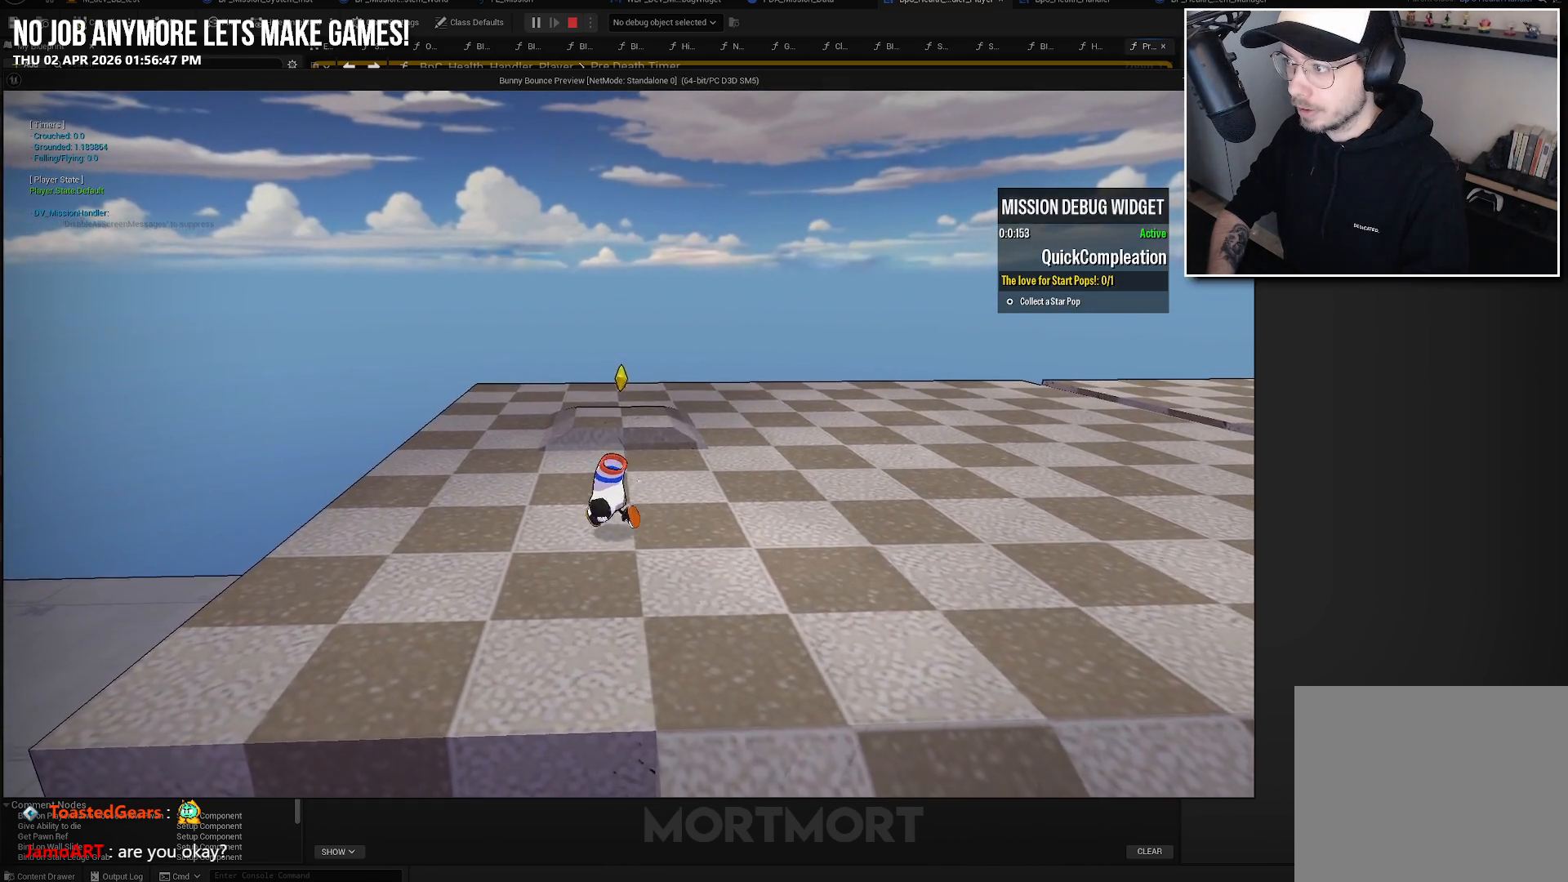
{"buttons": ["A"], "left_stick": "up-left", "right_stick": "center", "events": [[433, "A", "down"]]}
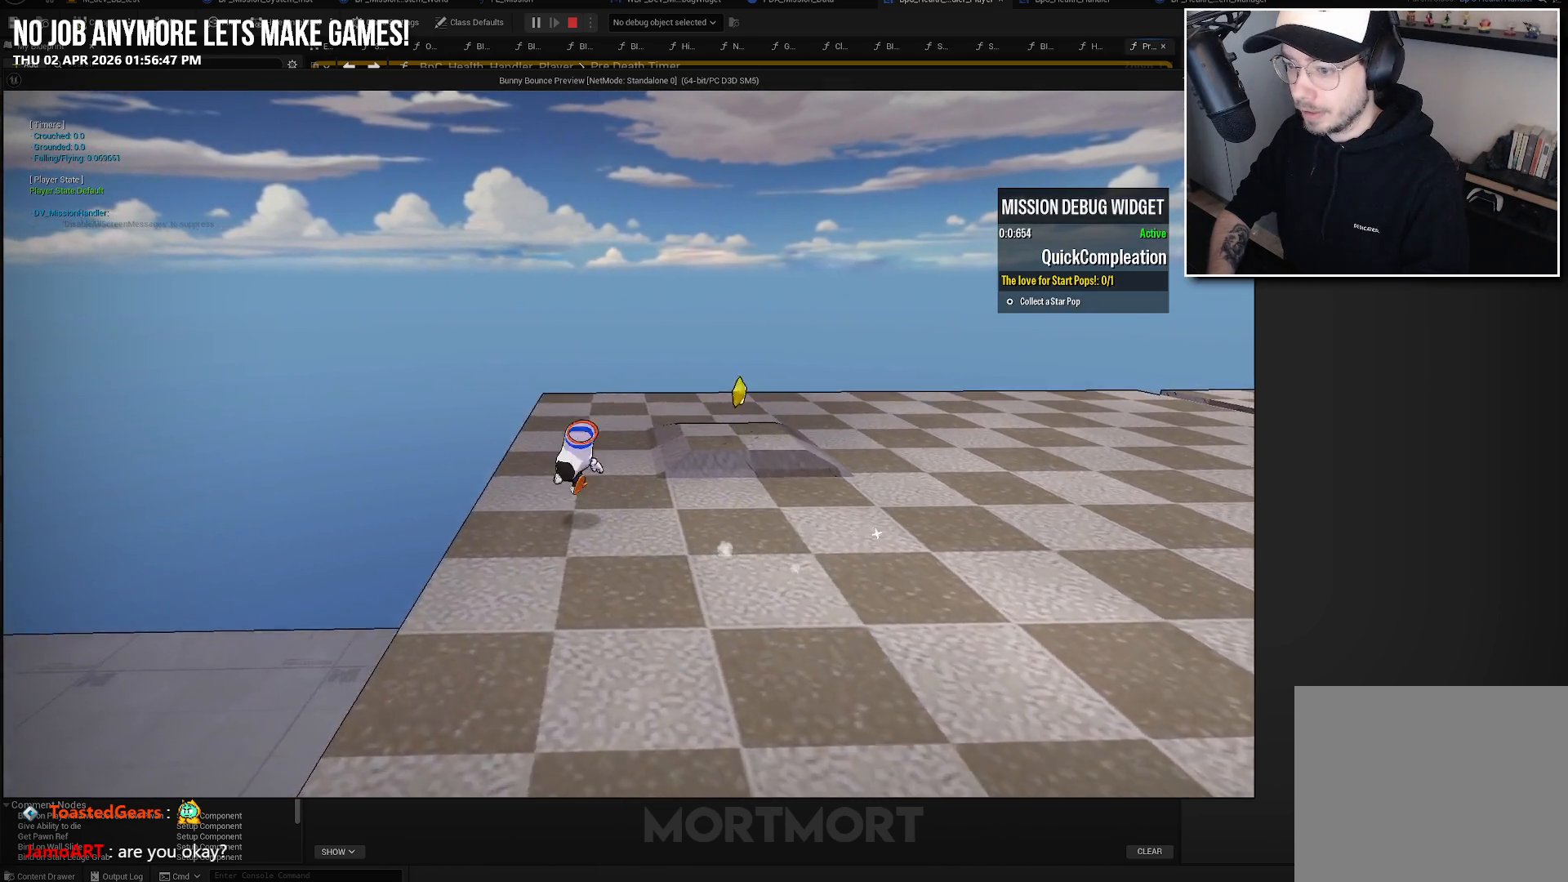
{"buttons": [], "left_stick": "up-left", "right_stick": "center", "events": [[200, "A", "up"]]}
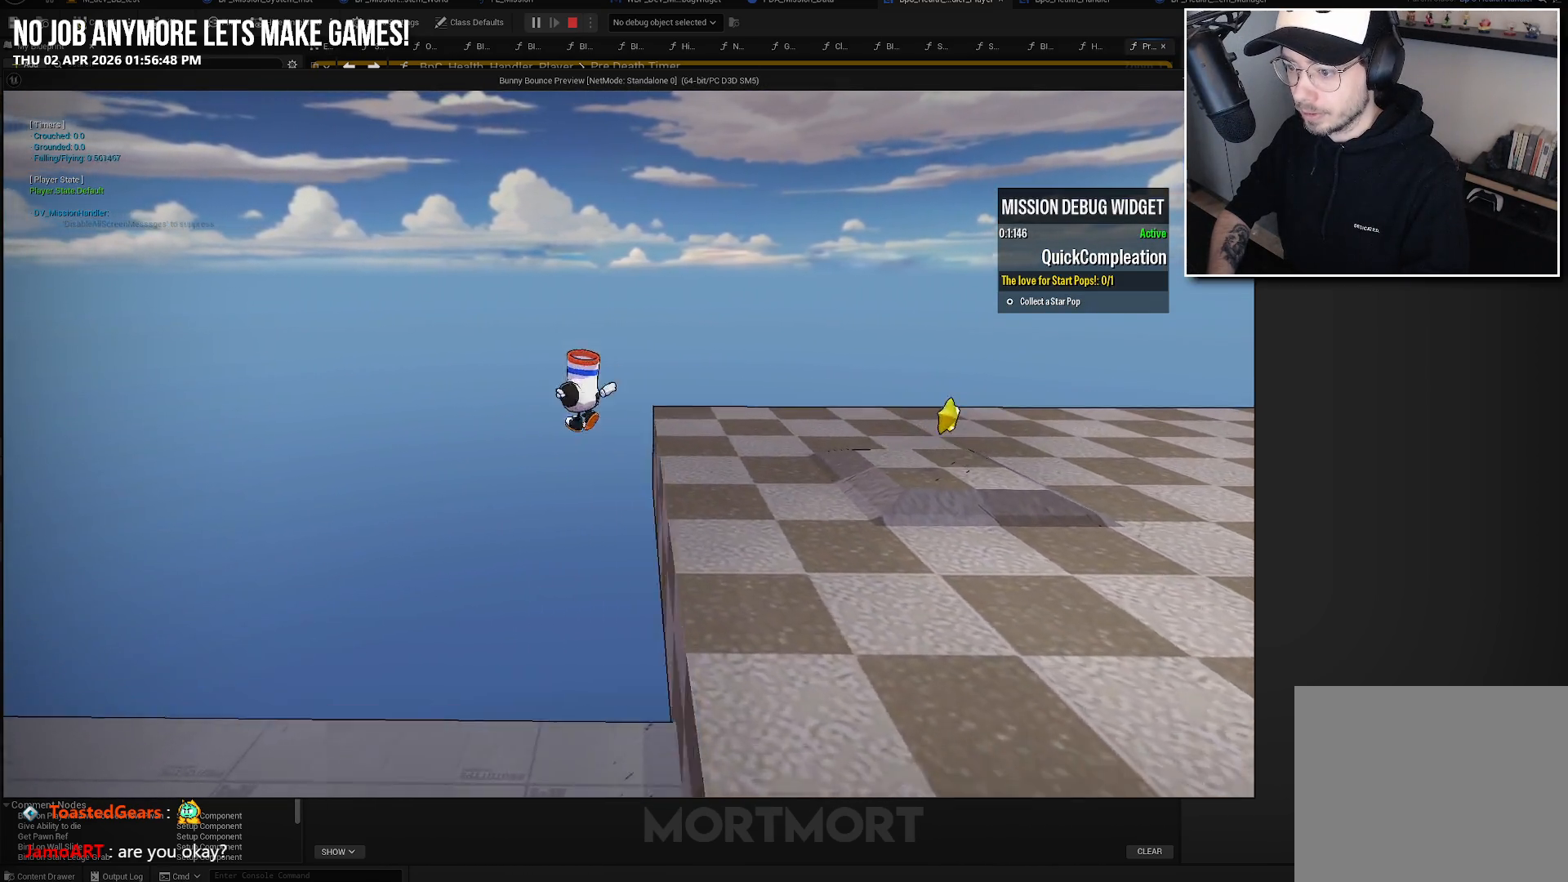
{"buttons": [], "left_stick": "center", "right_stick": "center", "events": [[300, "left_stick", "center"]]}